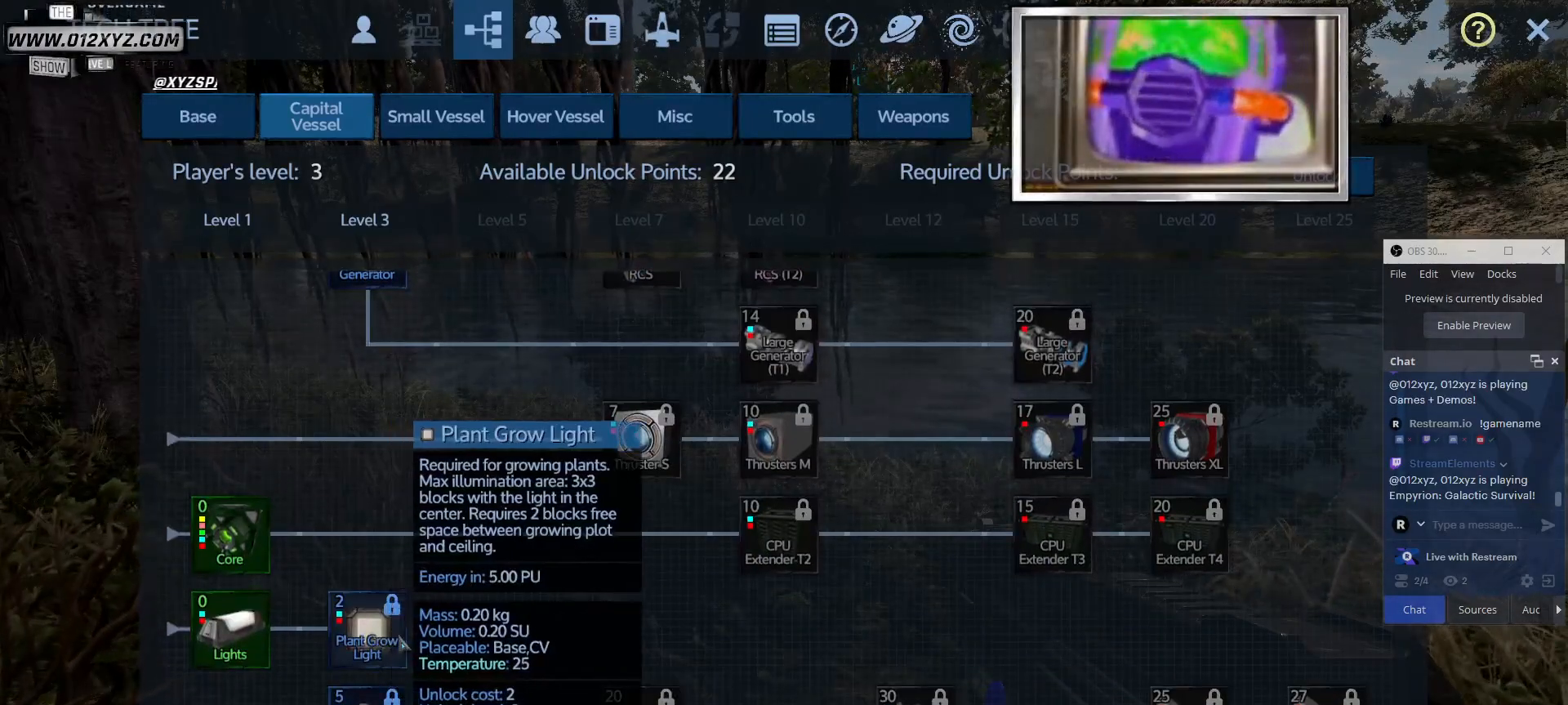
Gameplay with keyboard and mouse; each line is a JSON object with the keys and mouse buttons held at the frame after it. "events" lists presses ("down") and releases ("up") of "1", "2", "3", "4", "5", "a", "alt", "b", "c", "ctrl", "d", "e", "f", "g", "q", "r", "s", "shift", "space", "t", "tab", "v", "w", "x", "z", "mouse_left", "mouse_wheel", "mouse_right", "mouse_mb4" and "mouse_mb5" between this image and that frame as [ms after this image, input, new state], when the widget could be followed in between. "mouse_left", "mouse_wheel", "mouse_right", "mouse_mb4", "mouse_mb5" = the "left", "wheel", "right", "mb4", "mb5" buttons of the "mouse" list. No other keys are recorded. "wheel" means that the mouse wheel is clicked or scrolled. Not read: mouse_move.
{"keys": [], "mouse": [], "events": []}
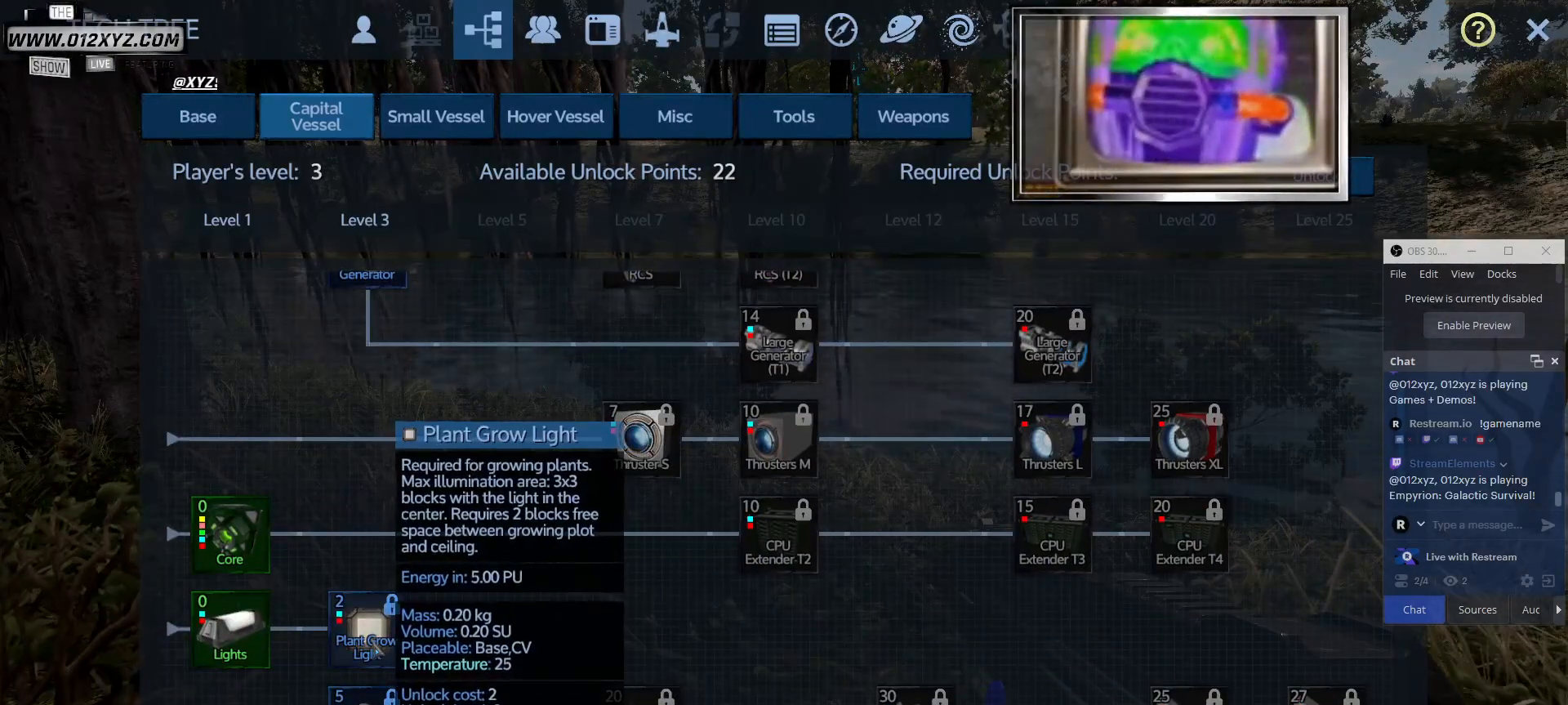
{"keys": [], "mouse": [], "events": []}
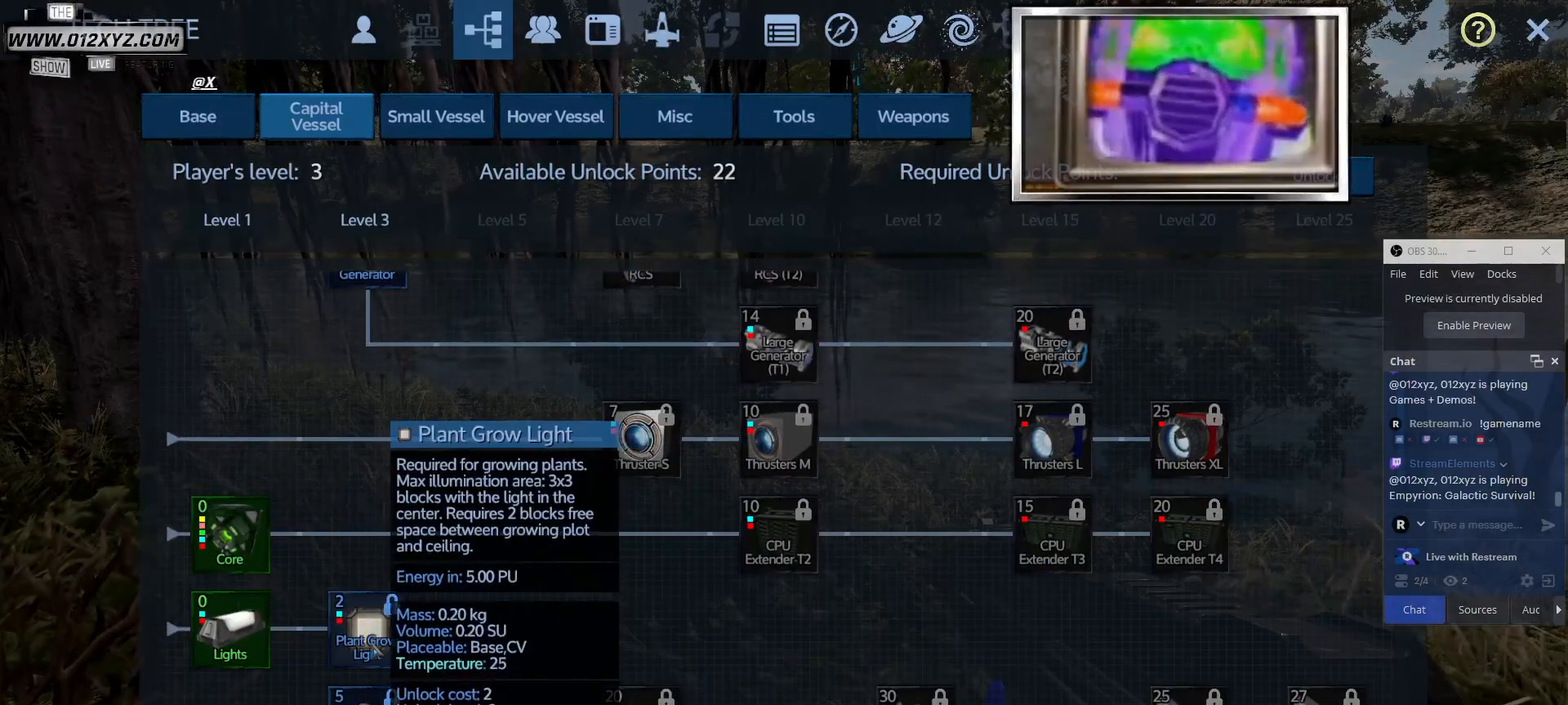
{"keys": [], "mouse": [], "events": []}
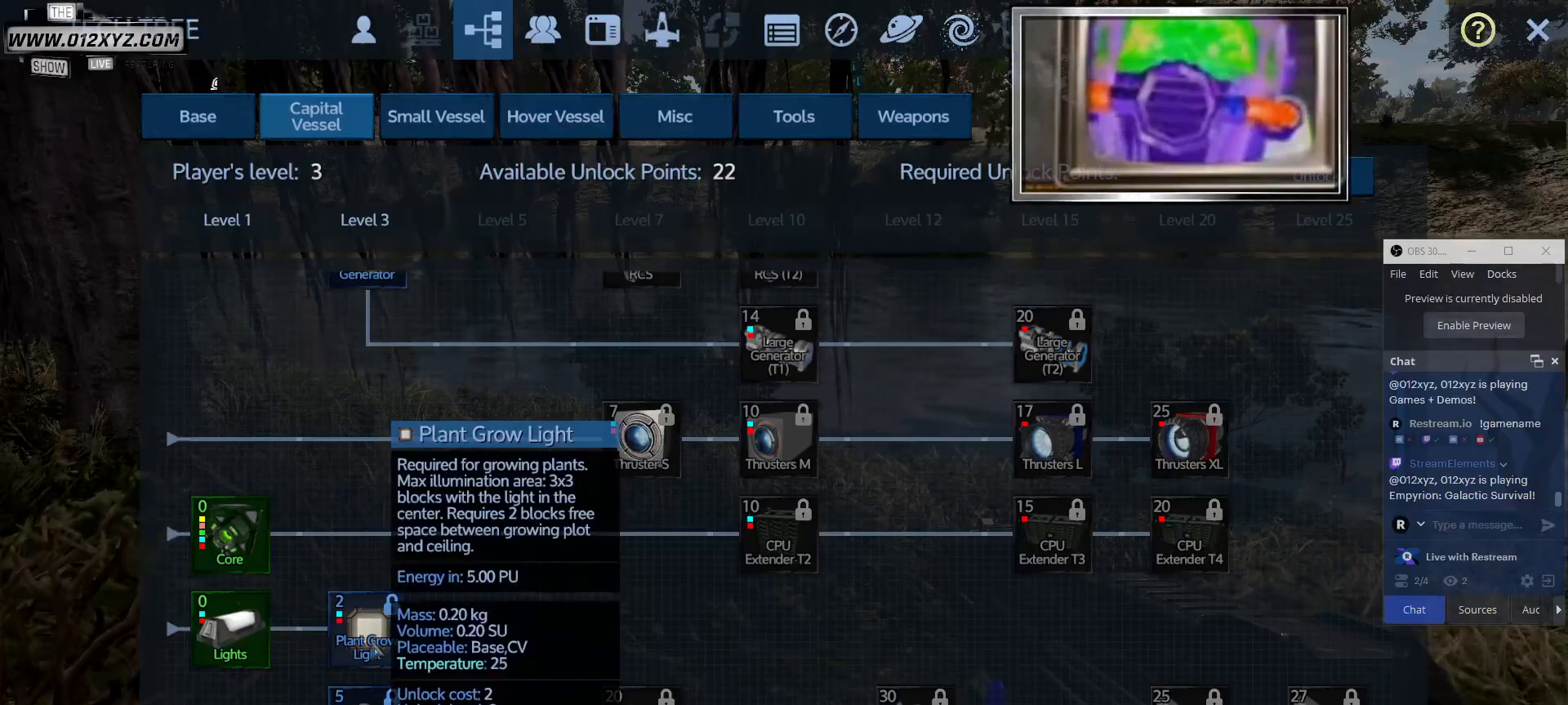
{"keys": [], "mouse": [], "events": []}
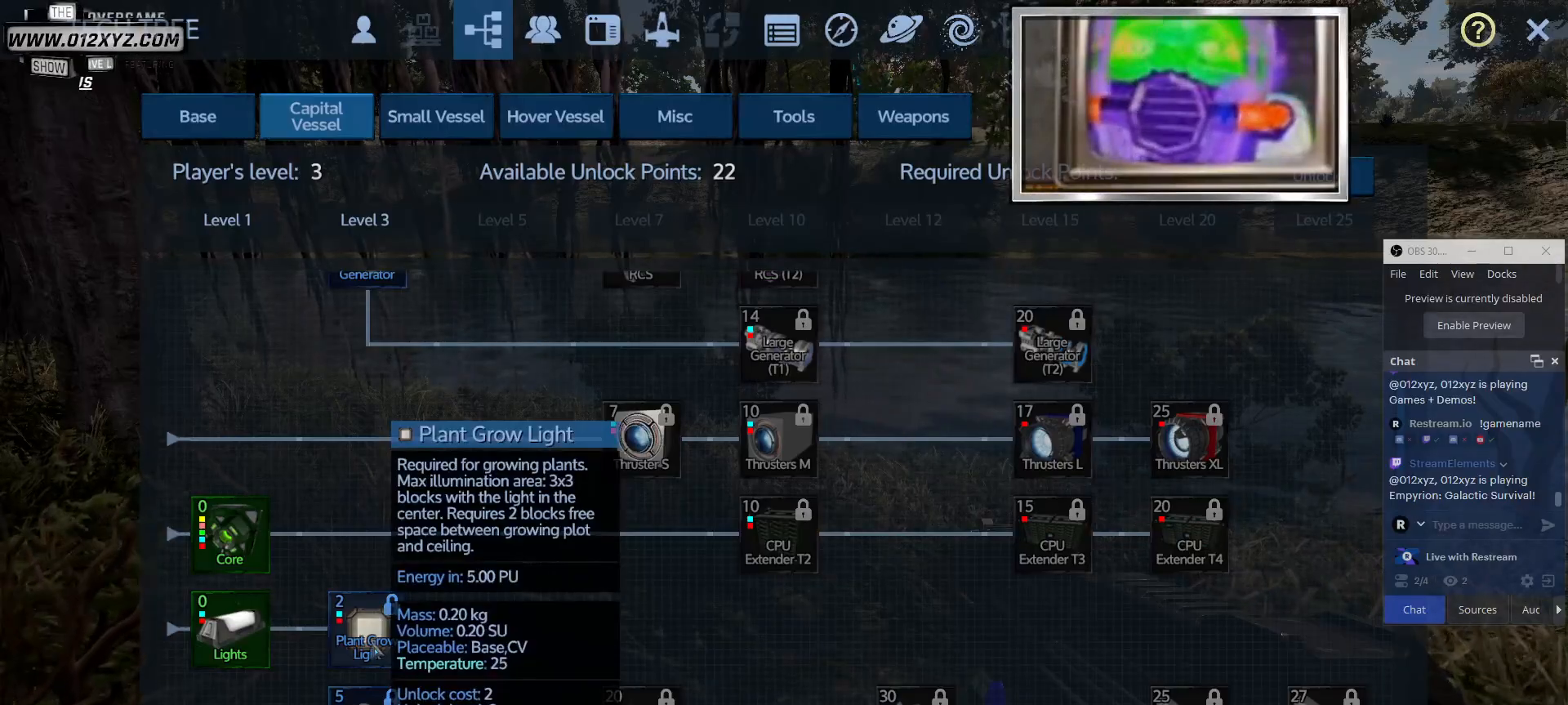
{"keys": [], "mouse": [], "events": []}
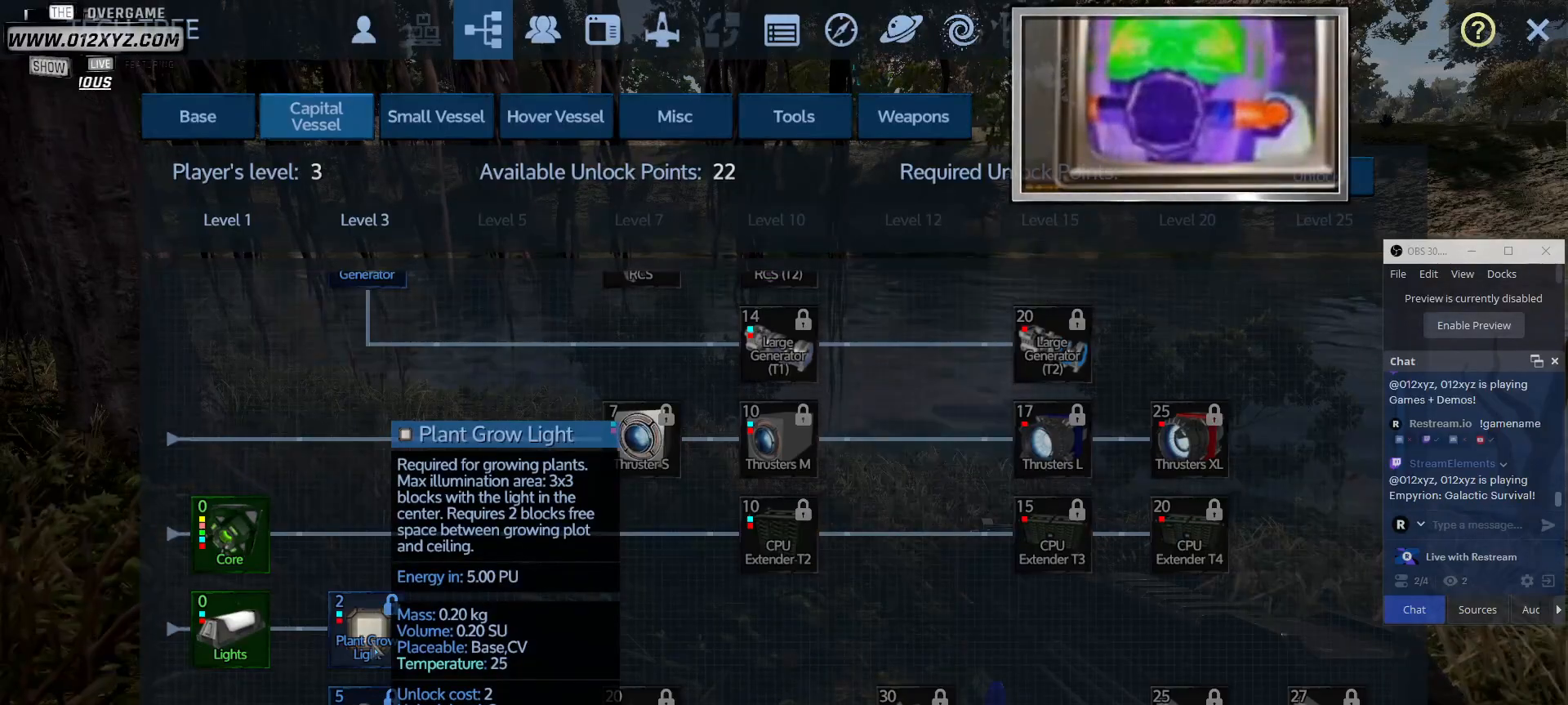
{"keys": [], "mouse": [], "events": []}
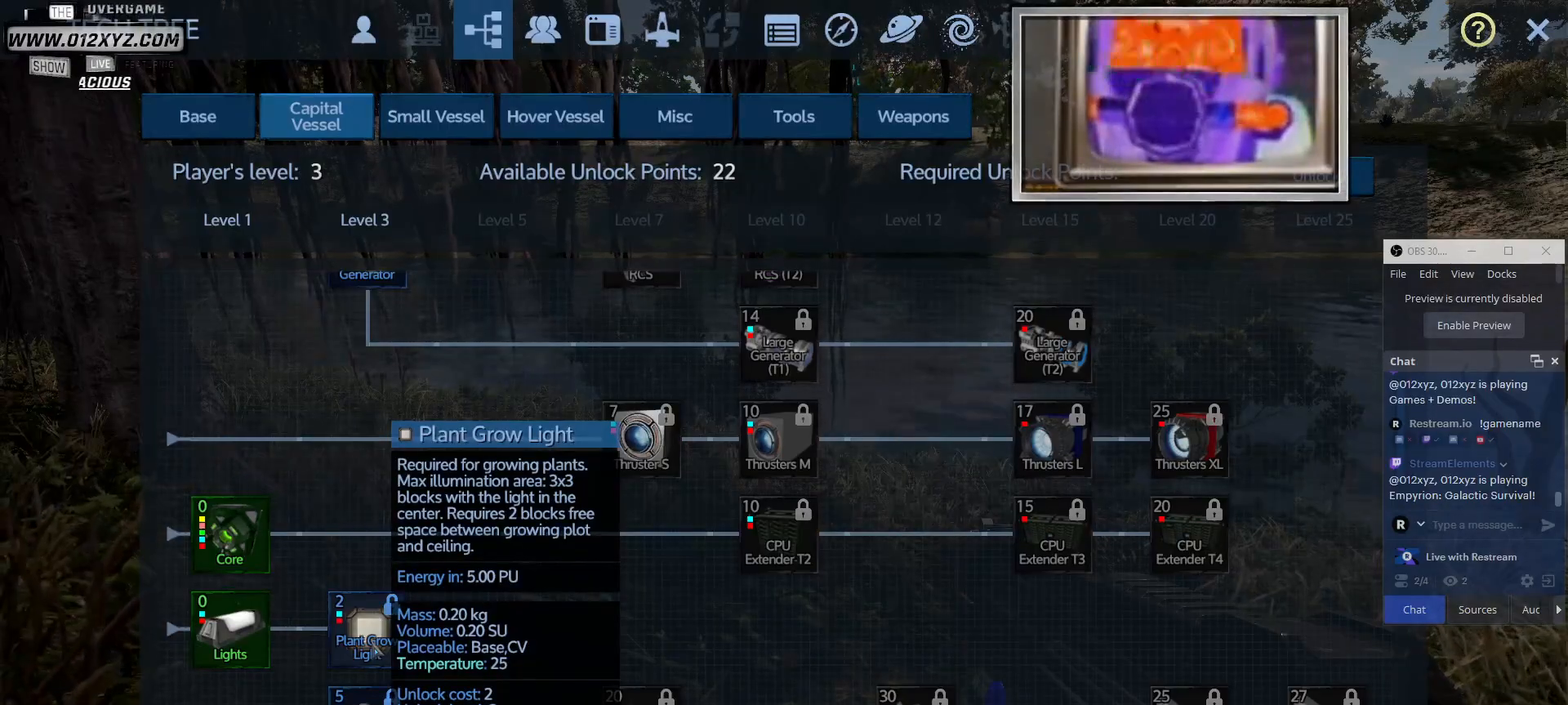
{"keys": [], "mouse": ["wheel"], "events": [[400, "mouse_wheel", "down"]]}
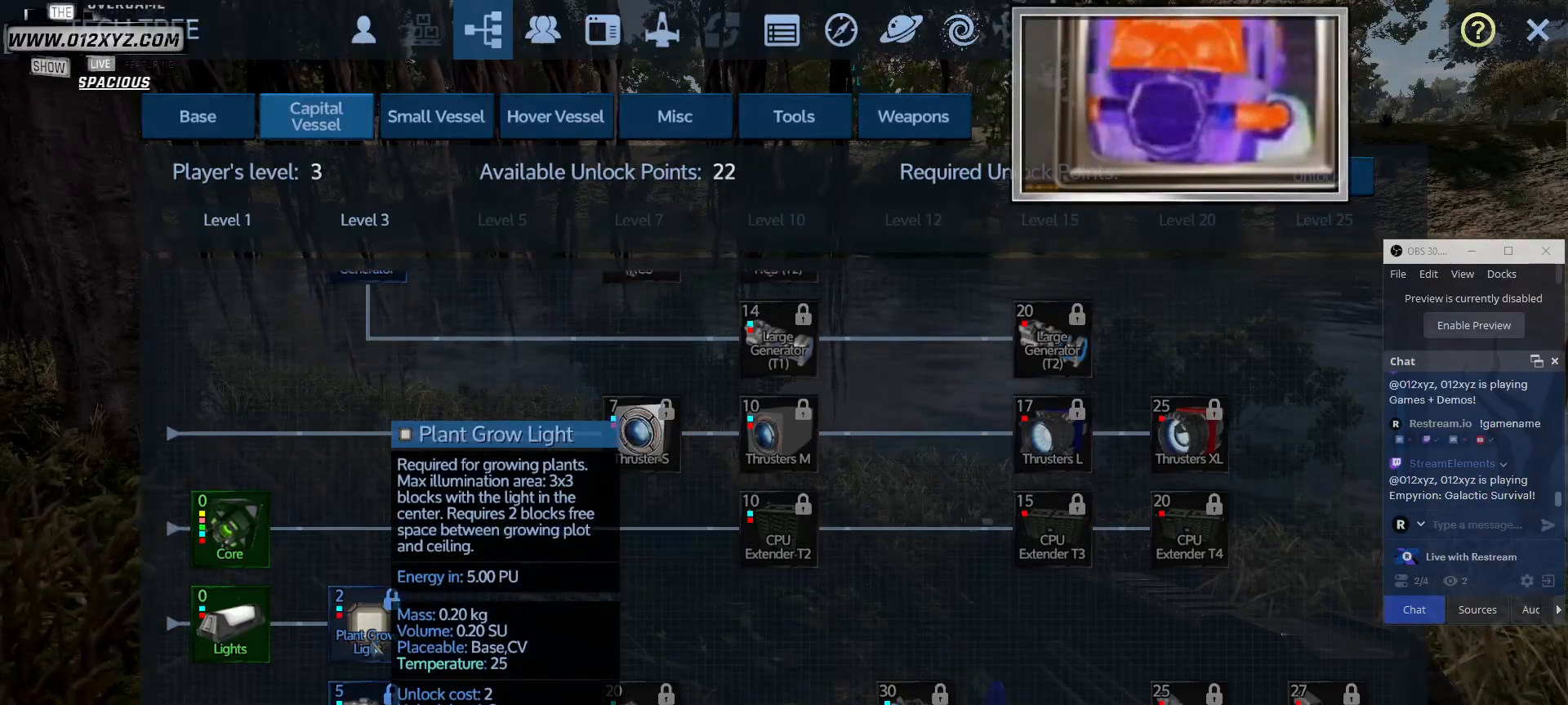
{"keys": [], "mouse": [], "events": [[67, "mouse_wheel", "up"], [100, "mouse_wheel", "down"], [233, "mouse_wheel", "up"]]}
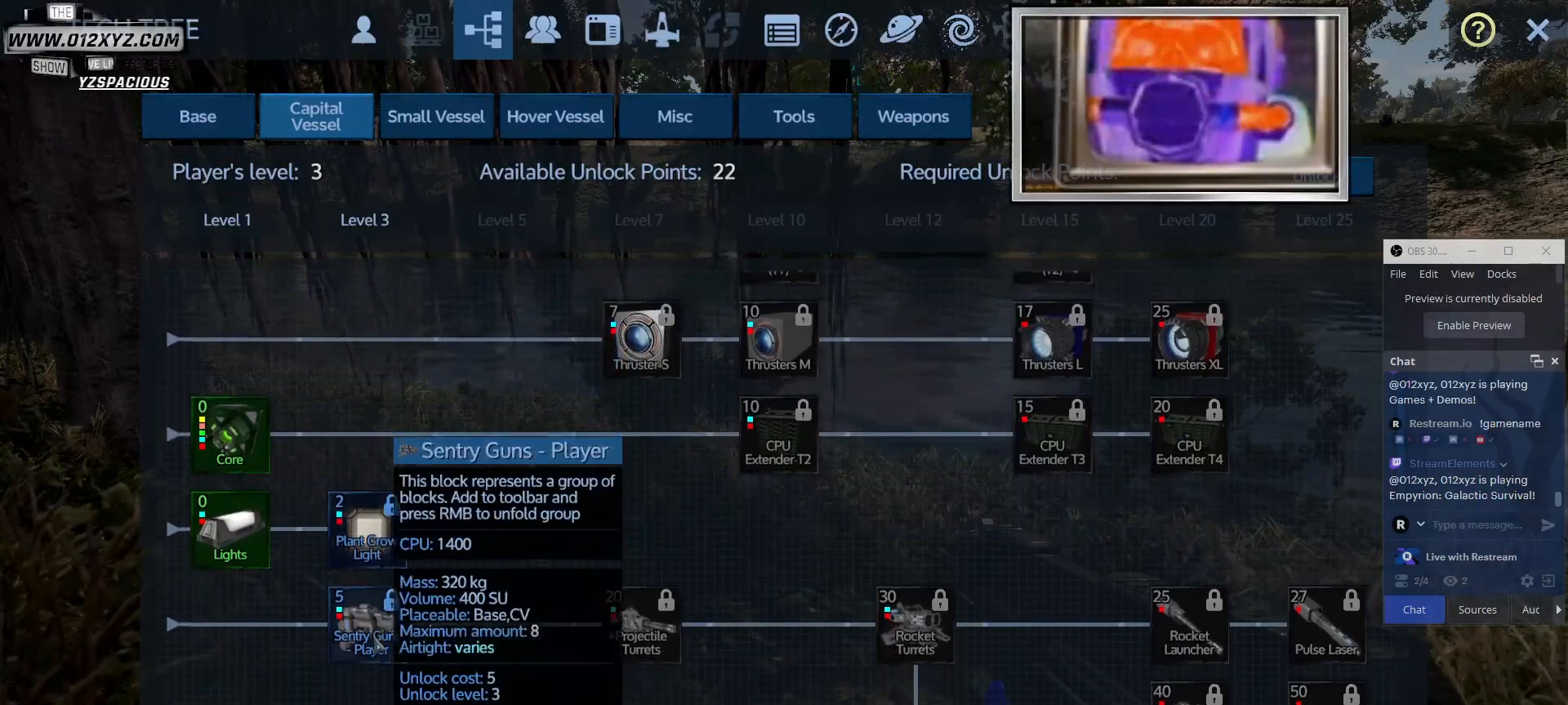
{"keys": [], "mouse": [], "events": [[167, "mouse_wheel", "down"], [400, "mouse_wheel", "up"]]}
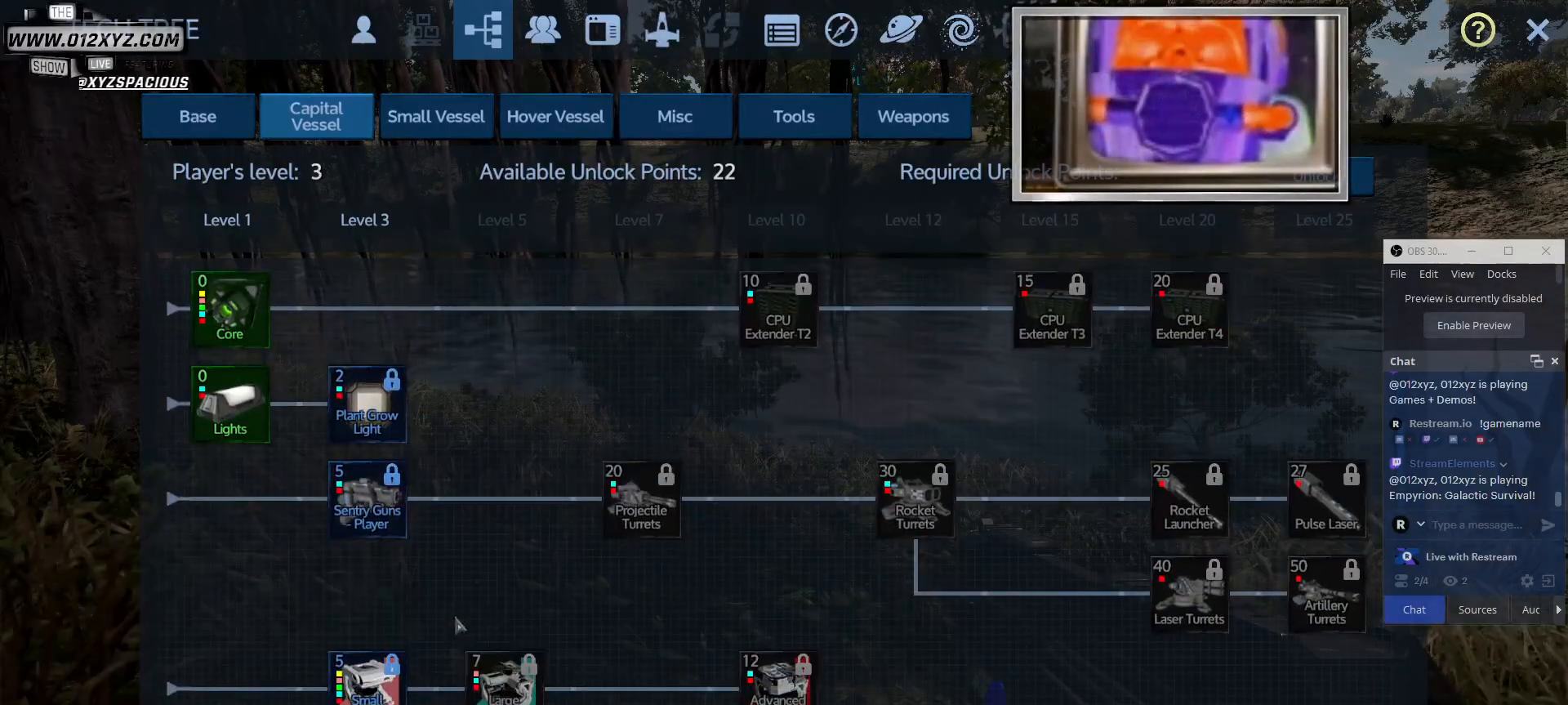
{"keys": [], "mouse": [], "events": []}
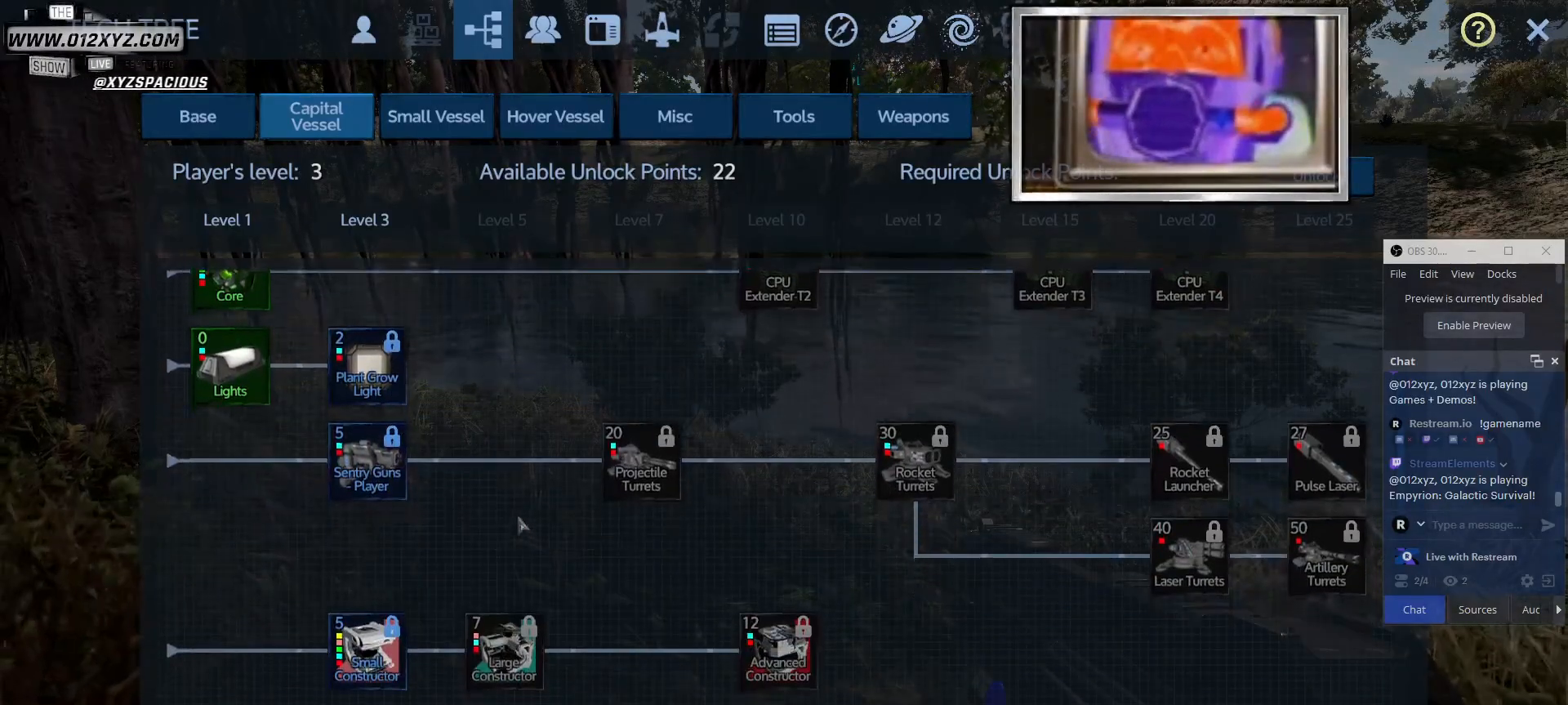
{"keys": [], "mouse": [], "events": []}
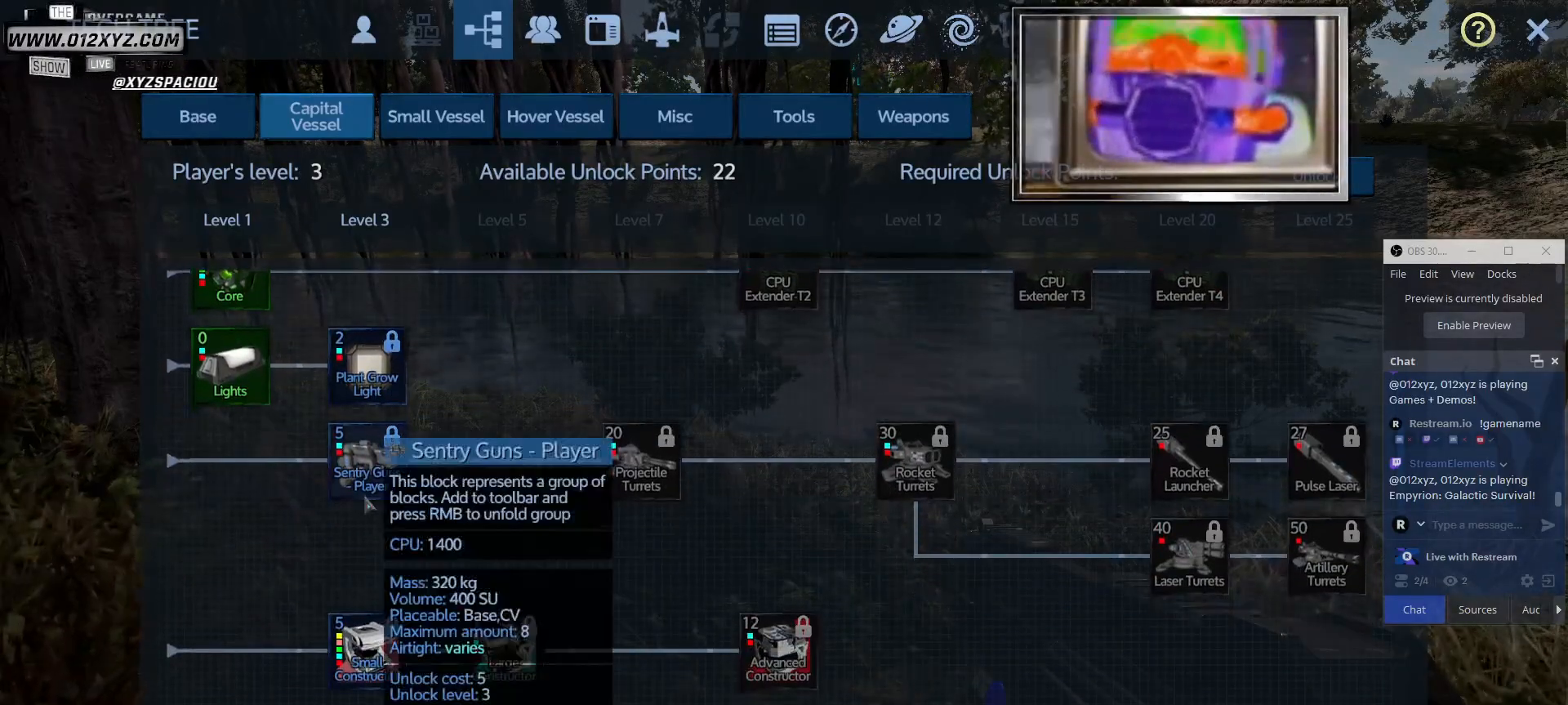
{"keys": [], "mouse": [], "events": []}
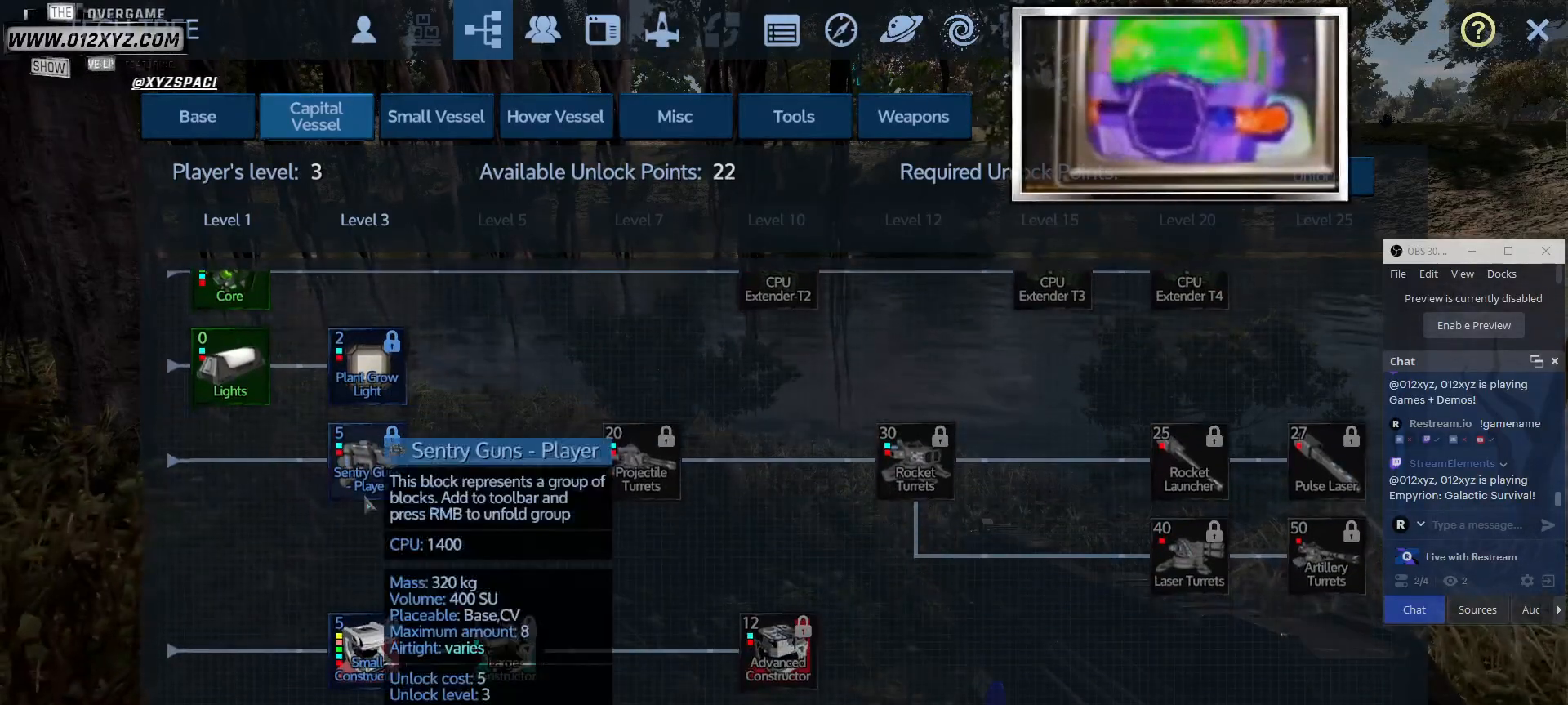
{"keys": [], "mouse": [], "events": []}
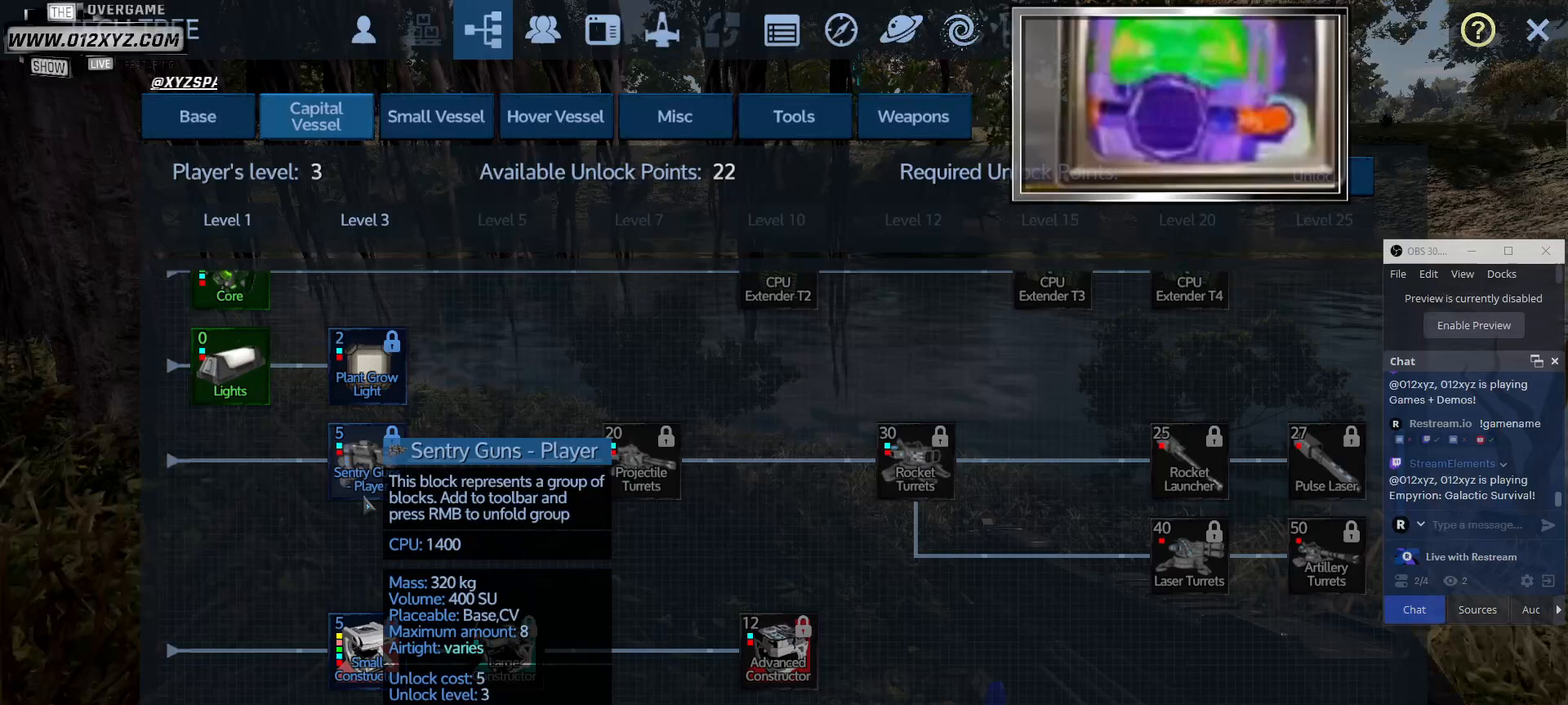
{"keys": [], "mouse": [], "events": []}
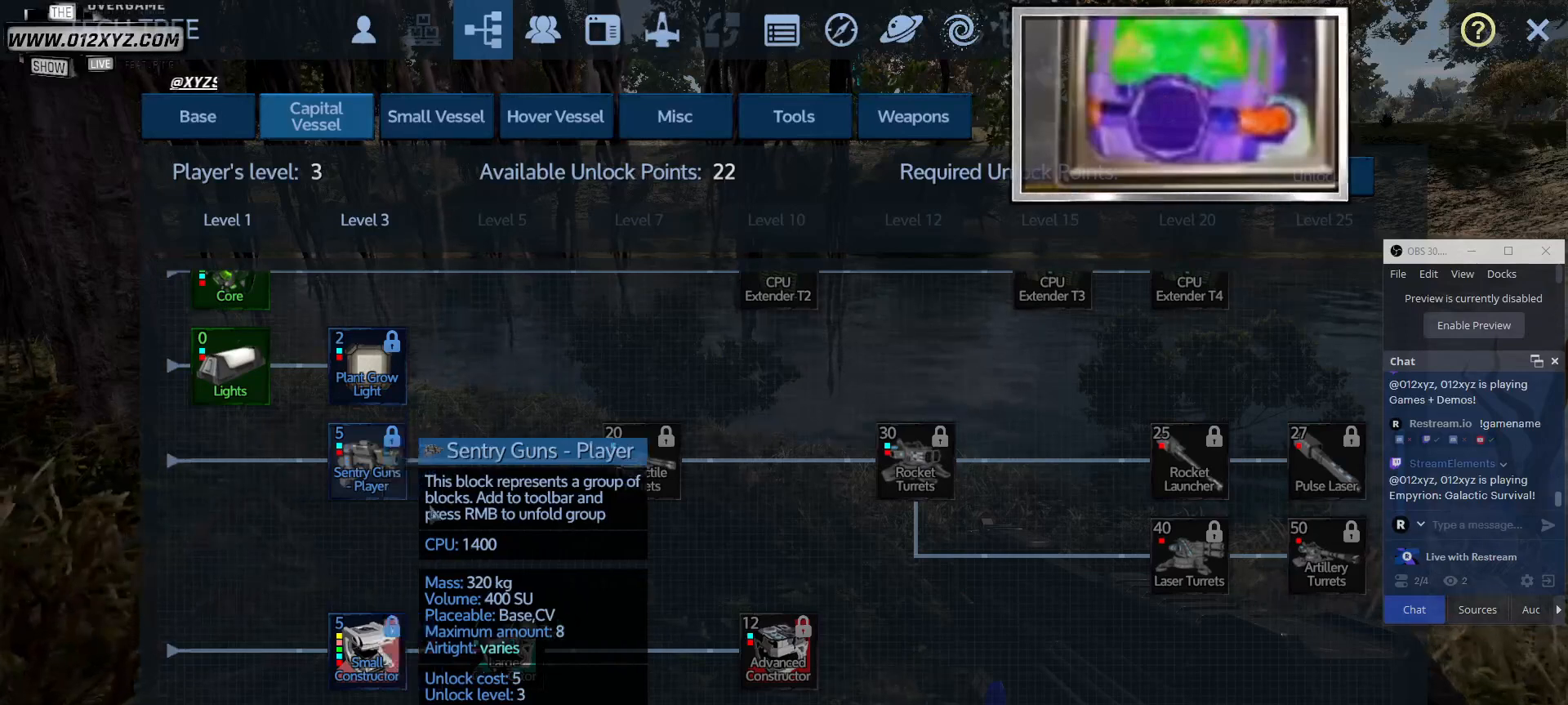
{"keys": [], "mouse": [], "events": []}
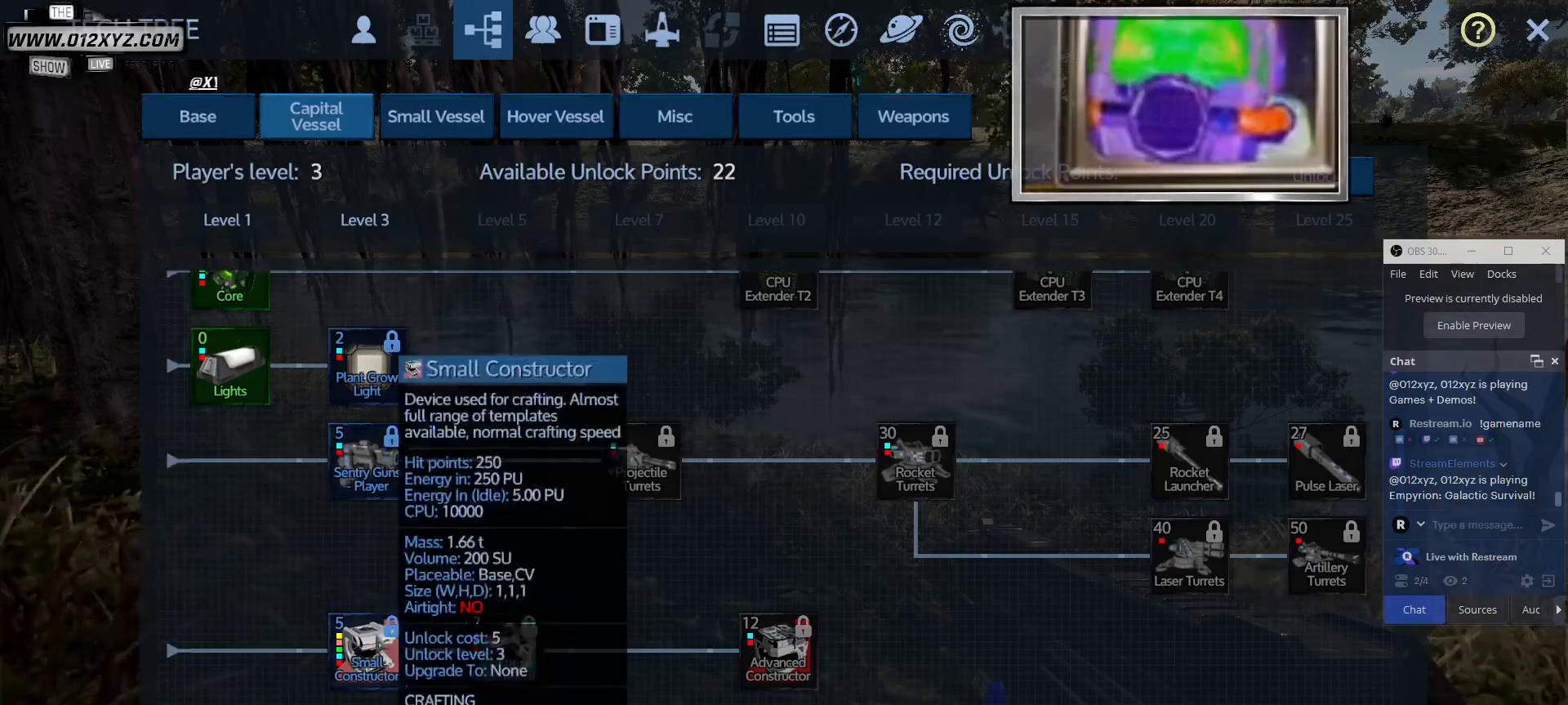
{"keys": [], "mouse": [], "events": [[267, "mouse_wheel", "down"], [433, "mouse_wheel", "up"]]}
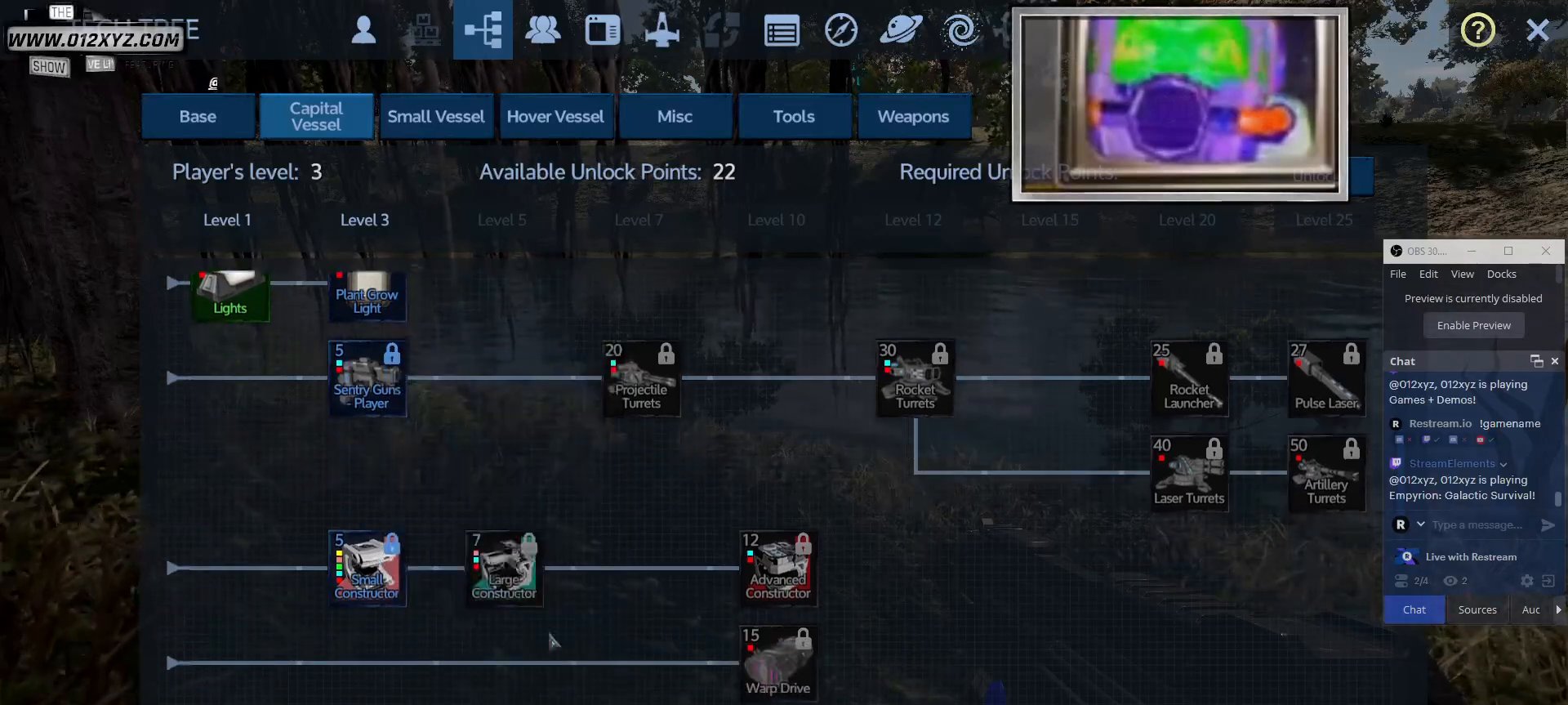
{"keys": [], "mouse": [], "events": []}
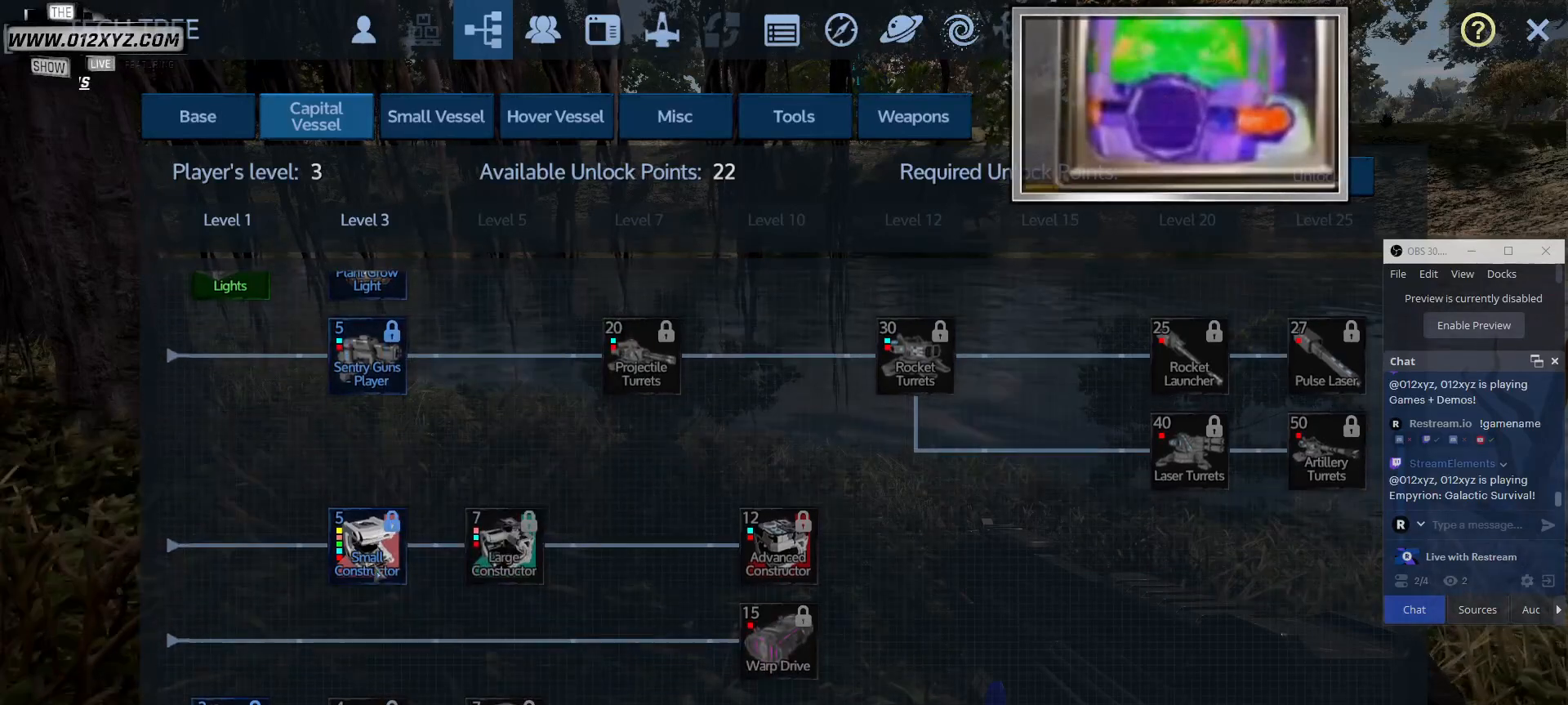
{"keys": [], "mouse": [], "events": [[167, "mouse_left", "down"], [333, "mouse_left", "up"]]}